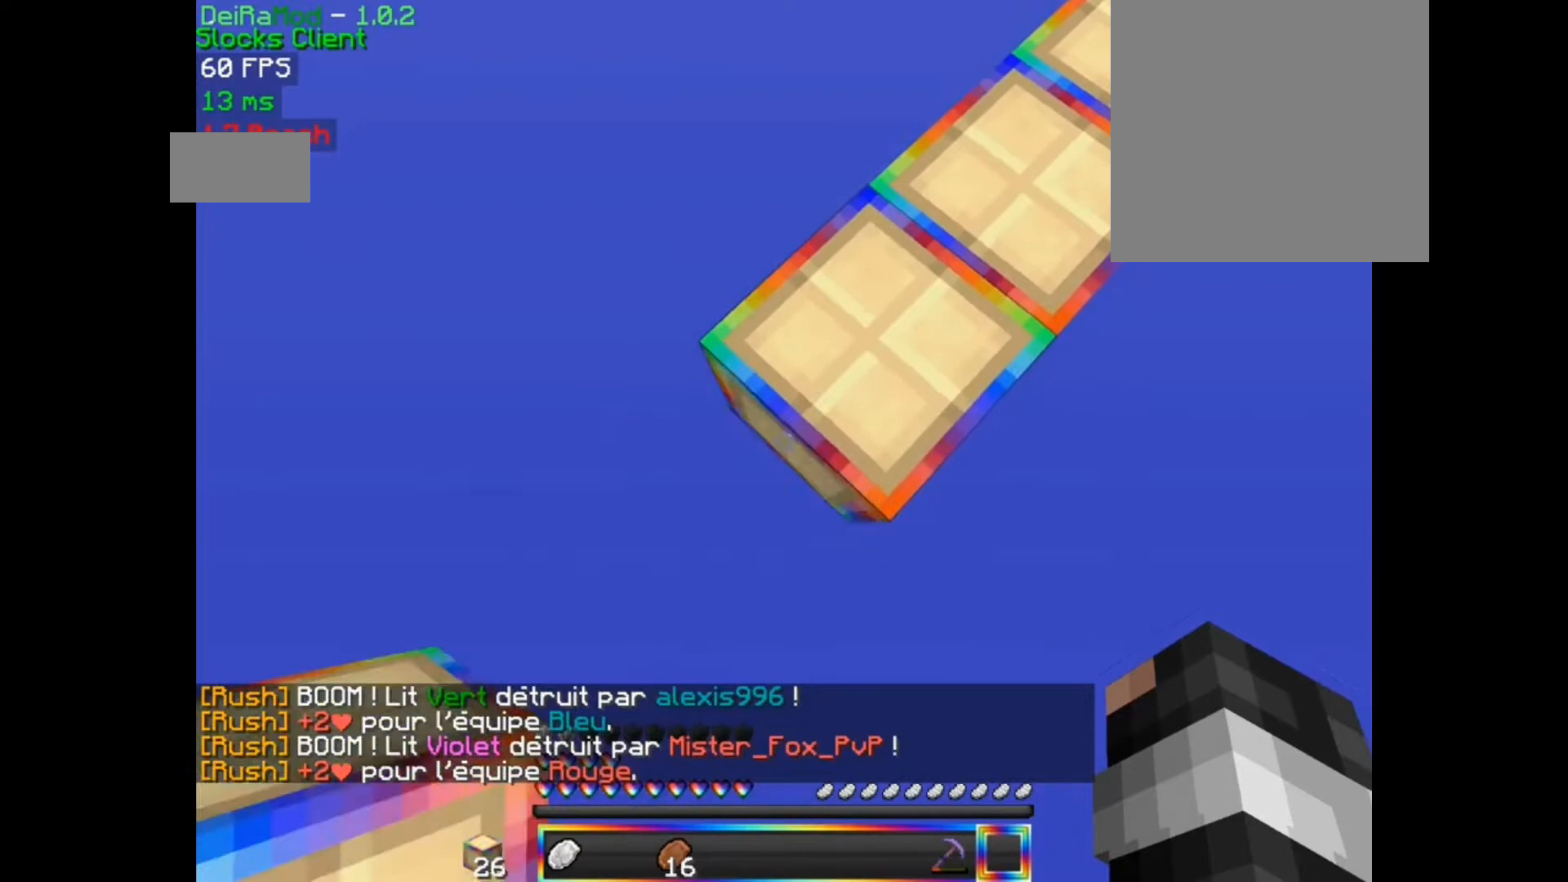
Gameplay with keyboard and mouse; each line is a JSON object with the keys and mouse buttons held at the frame after it. "events" lists presses ("down") and releases ("up") of "d", "q", "s", "z", "mouse_left" and "mouse_right" between this image and that frame as [ms after this image, input, new state], when the widget could be followed in between. "mouse_left", "mouse_right" = the "left", "right" buttons of the "mouse" list. No other keys are recorded. Fast repeated clicks can show as one long hold. Mouse movement is not recorded.
{"keys": ["q", "s"], "mouse": ["right"], "events": []}
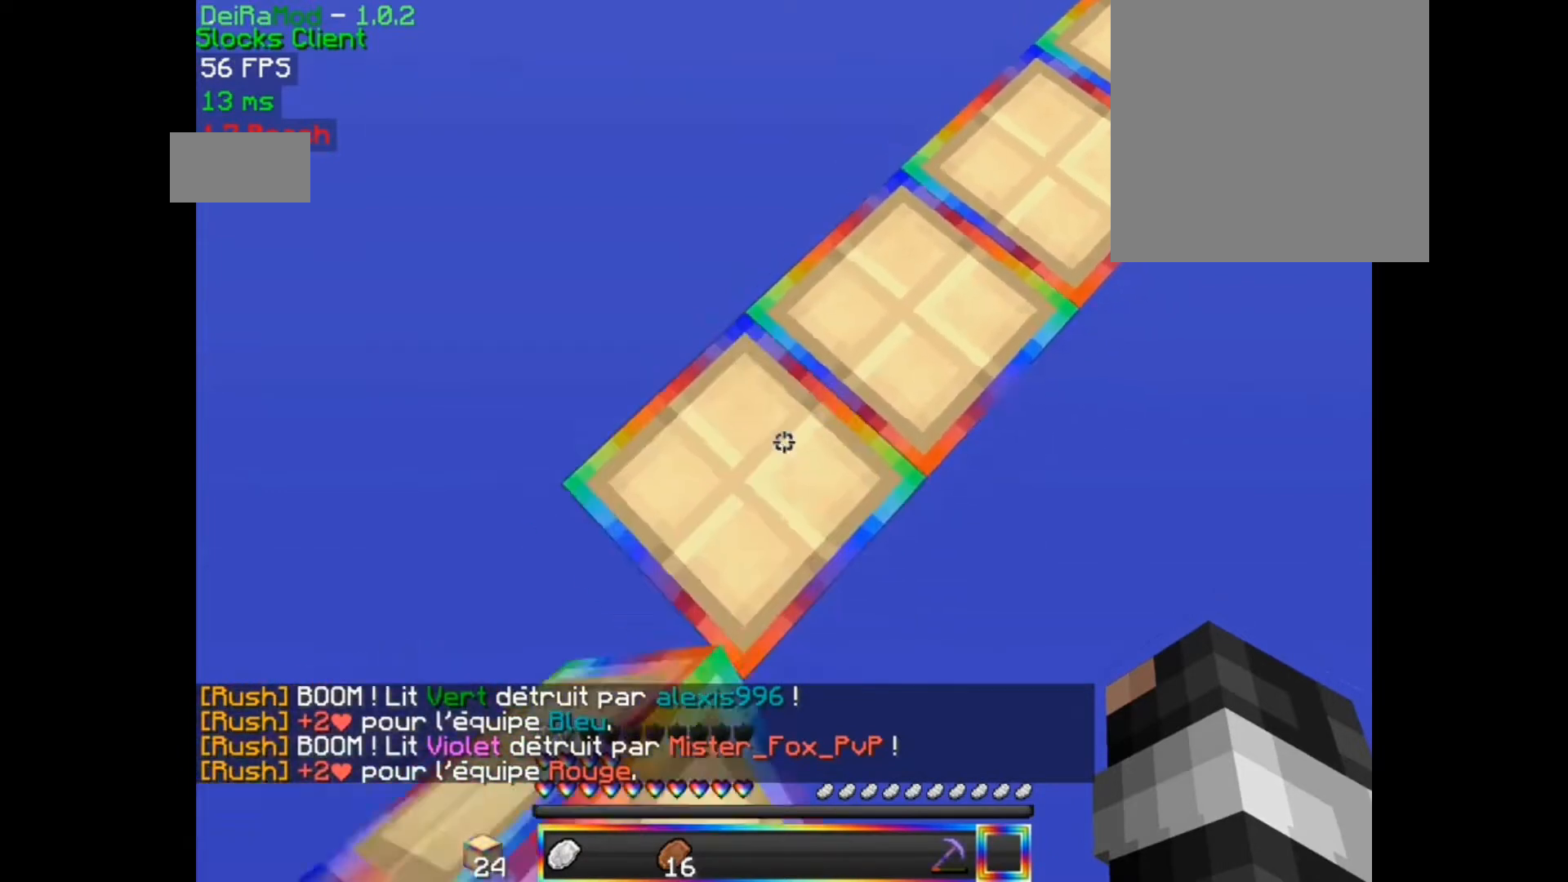
{"keys": ["q", "s"], "mouse": ["right"], "events": []}
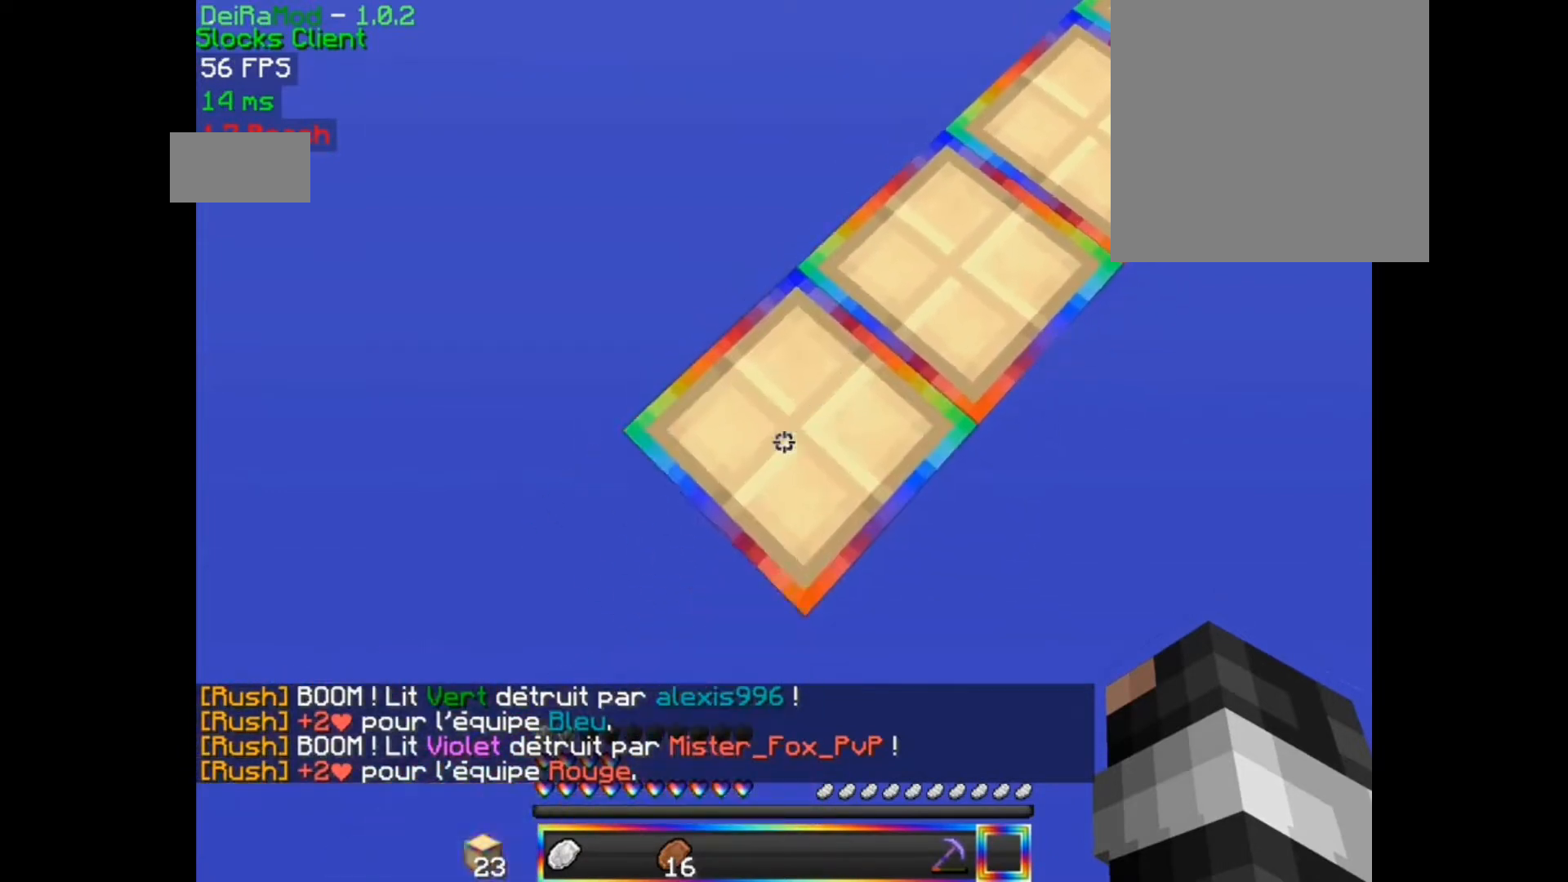
{"keys": ["q", "s"], "mouse": ["right"], "events": []}
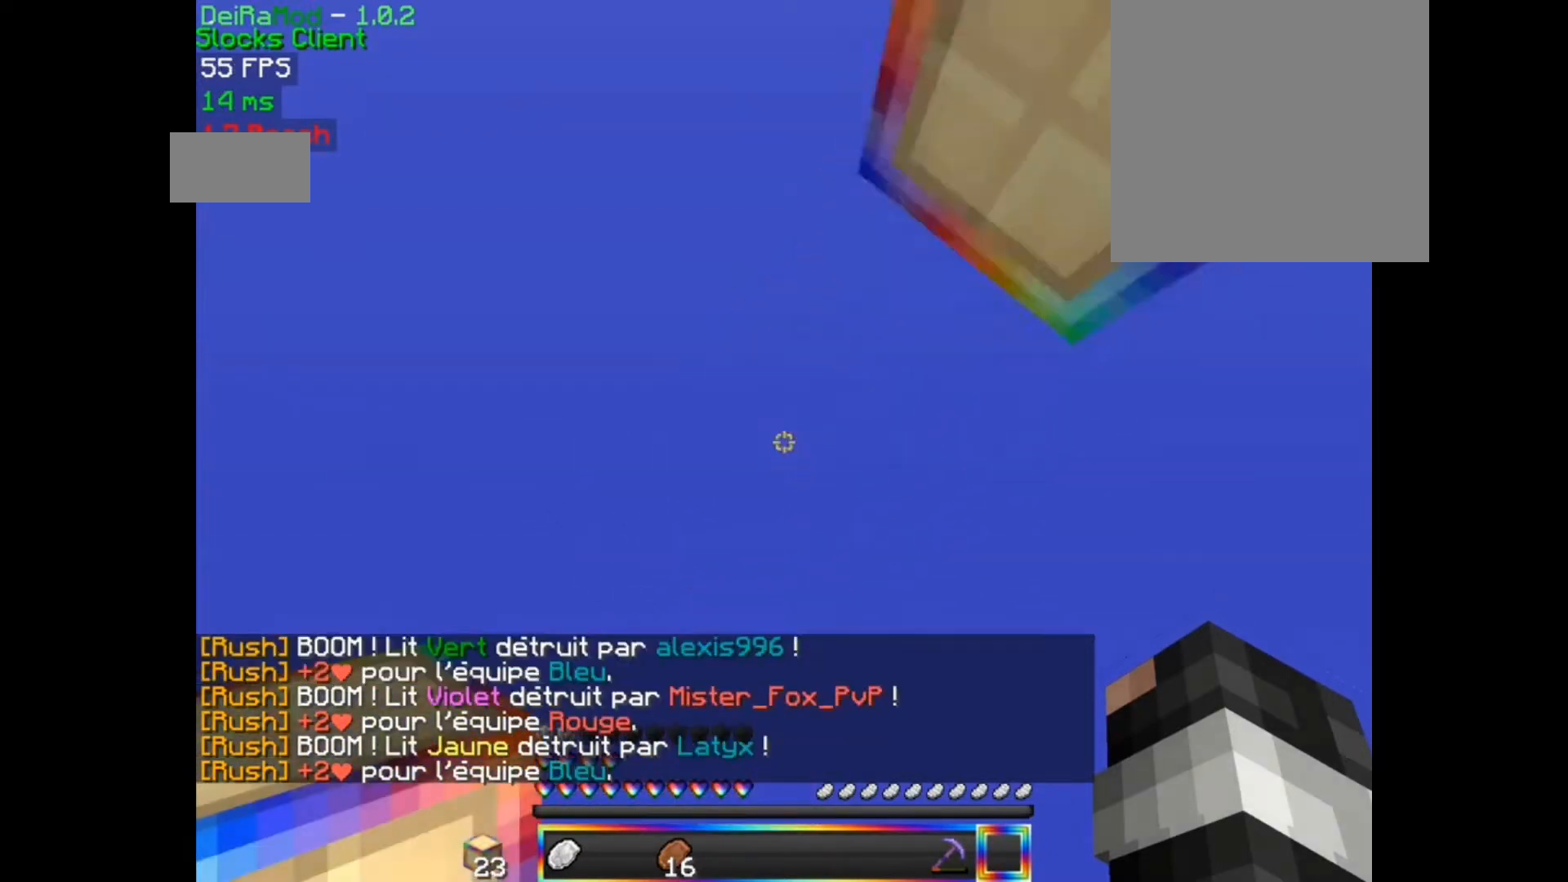
{"keys": ["s"], "mouse": [], "events": [[400, "mouse_right", "up"], [400, "q", "up"]]}
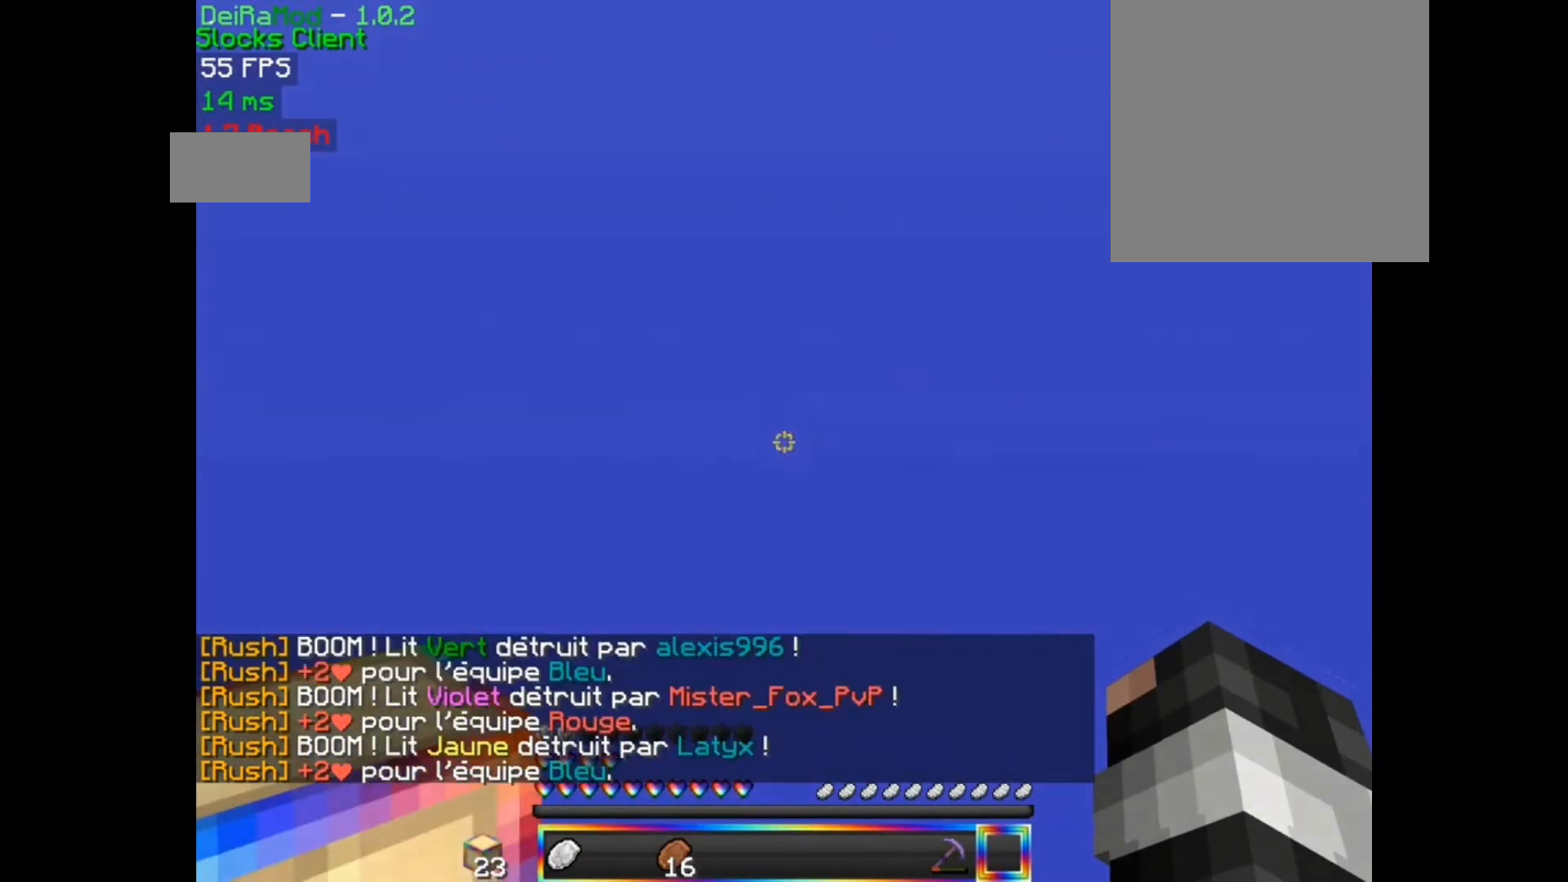
{"keys": [], "mouse": [], "events": [[100, "s", "up"]]}
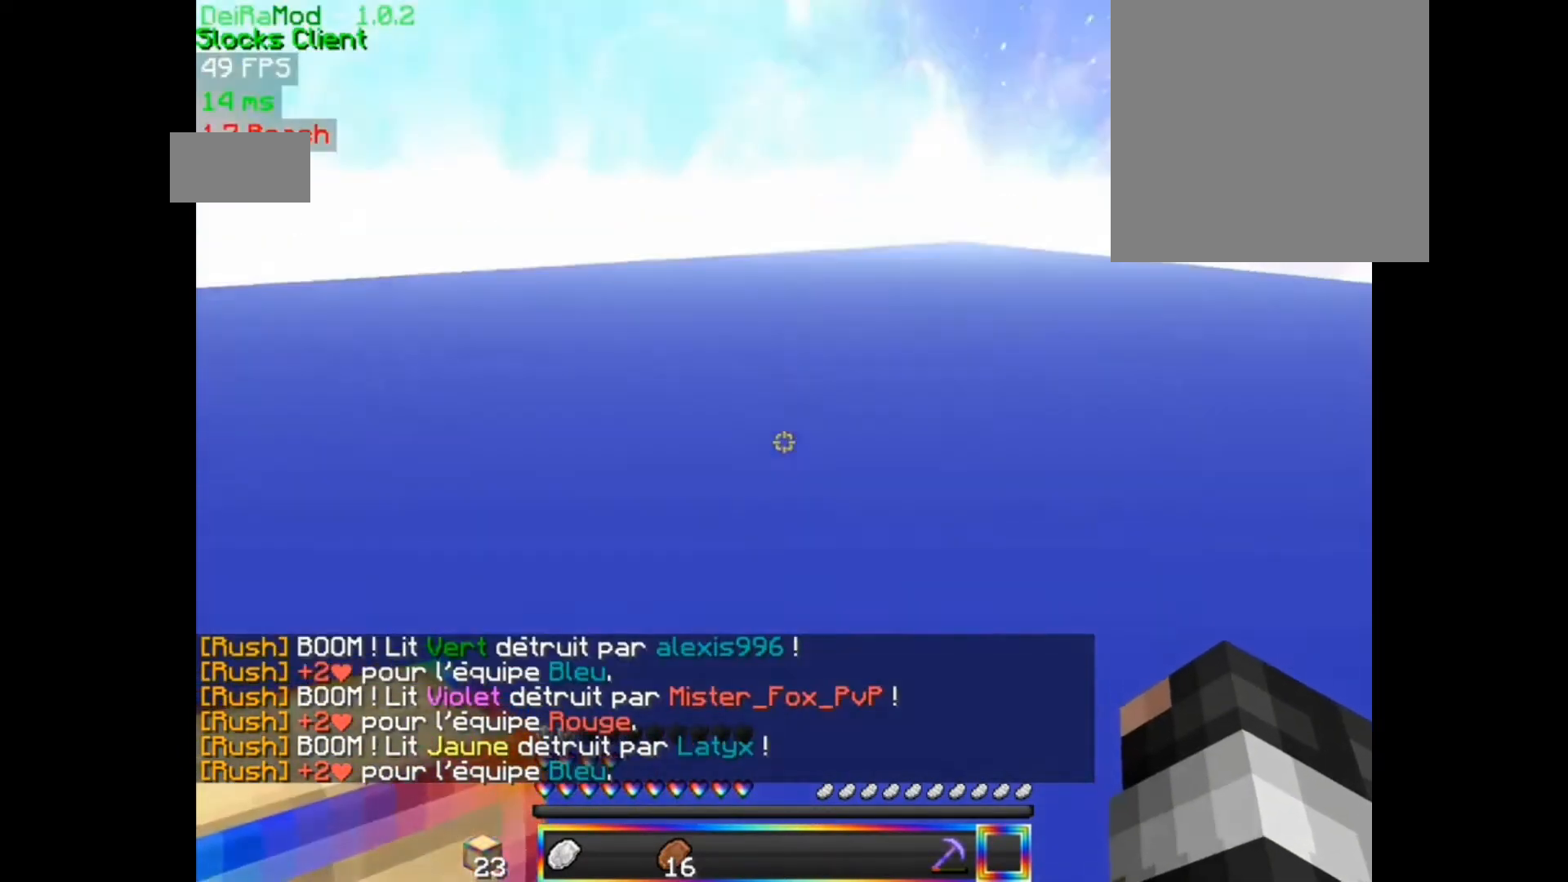
{"keys": ["d", "z"], "mouse": [], "events": [[67, "z", "down"], [233, "d", "down"]]}
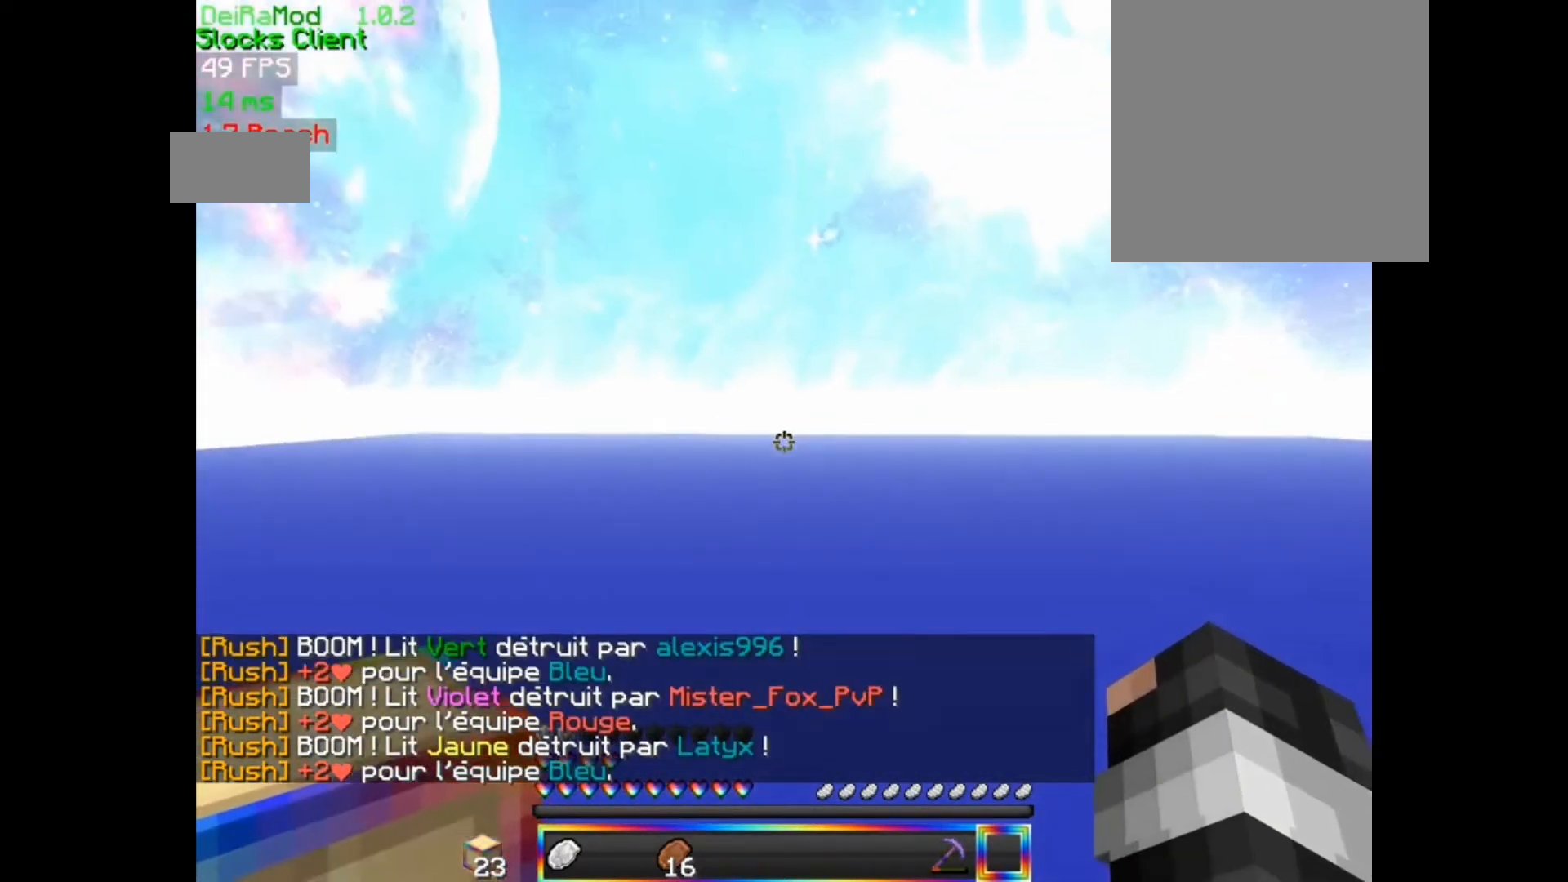
{"keys": ["d", "s"], "mouse": [], "events": [[33, "z", "up"], [233, "d", "up"], [233, "s", "down"], [367, "d", "down"]]}
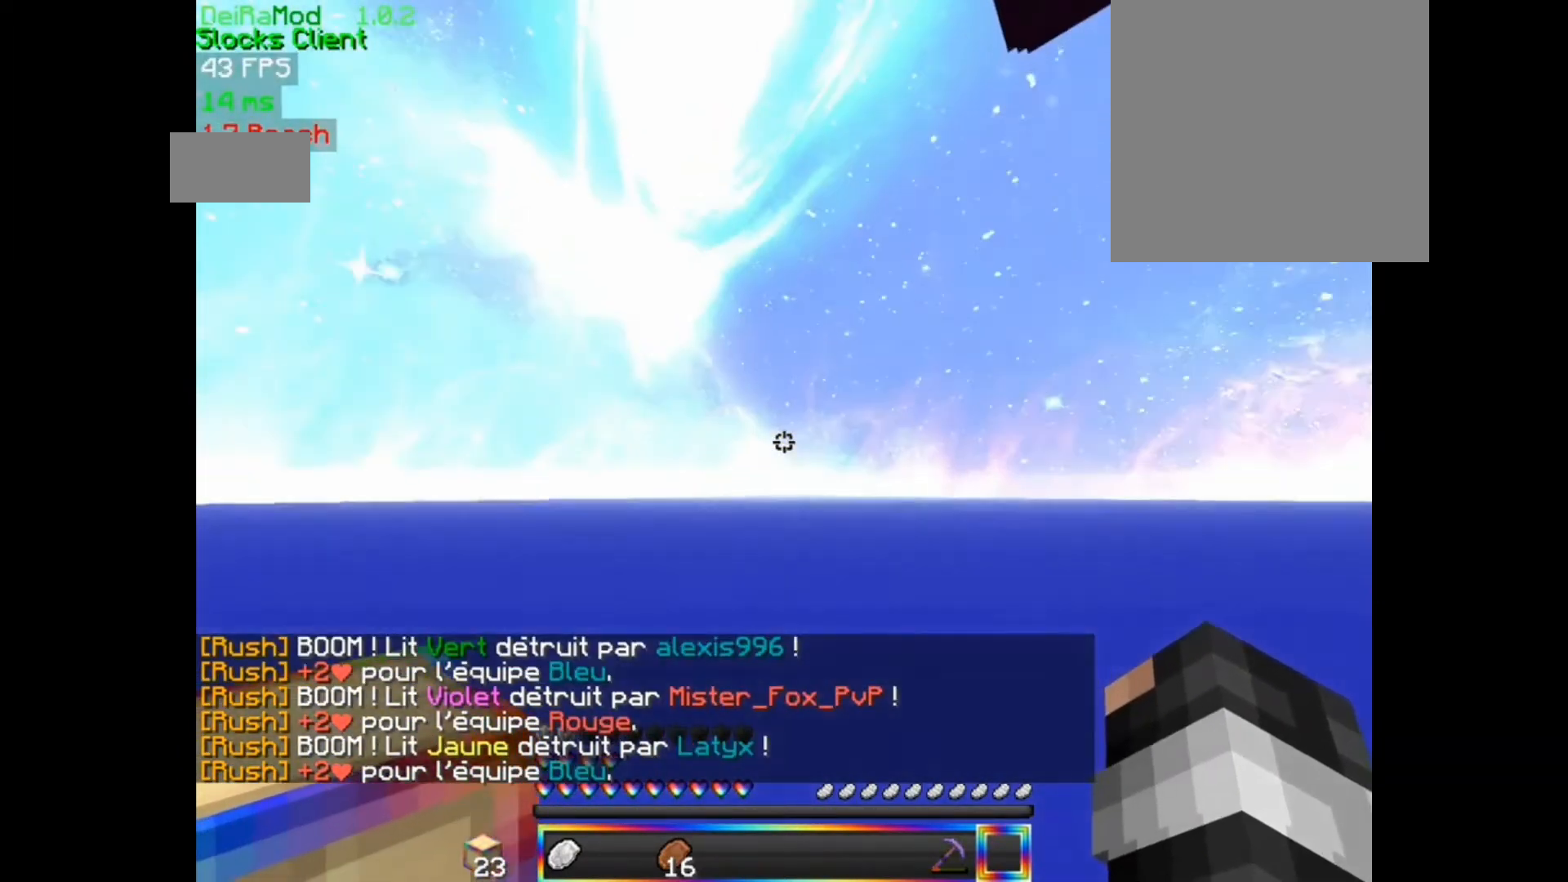
{"keys": [], "mouse": [], "events": [[133, "d", "up"], [200, "s", "up"]]}
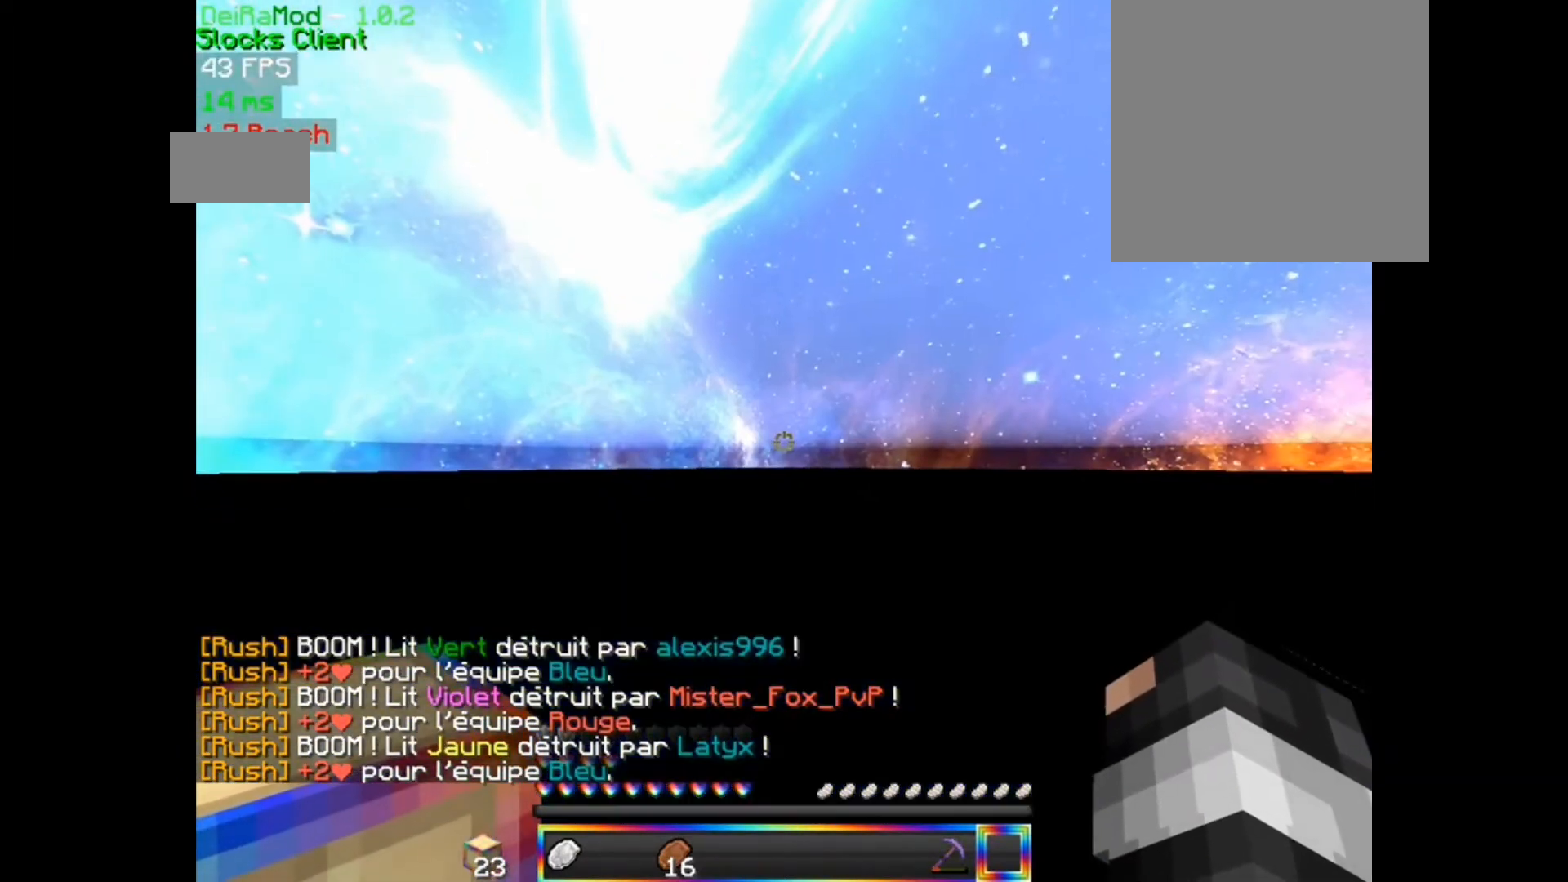
{"keys": [], "mouse": [], "events": []}